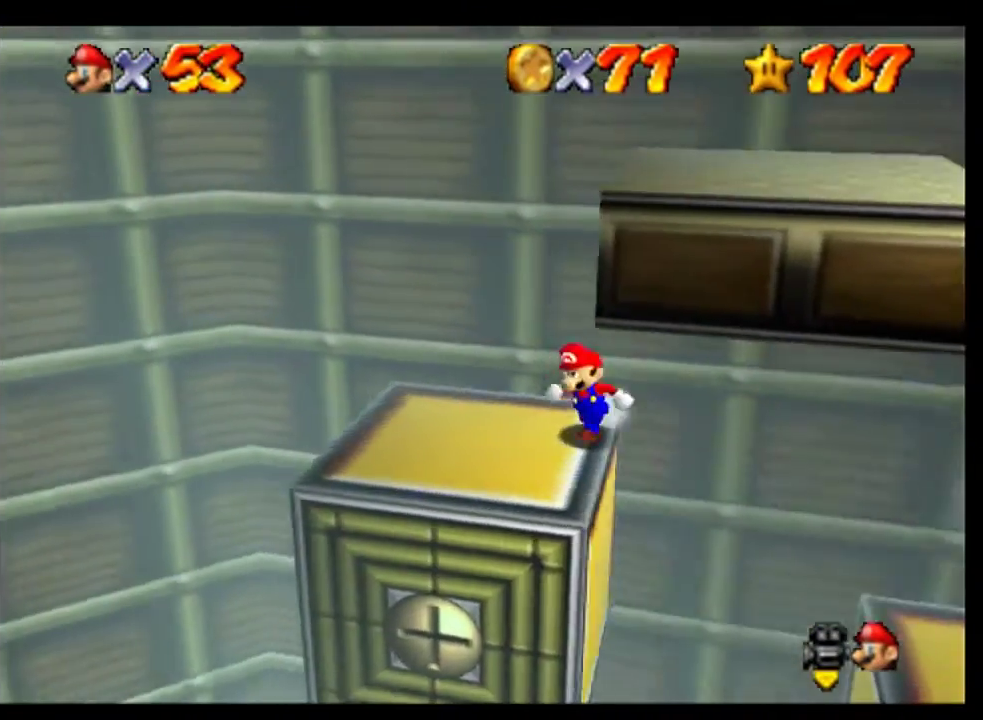
Gameplay with a controller (Nintendo layout); each line is a JSON object with the inputs held at the frame after it. "events" lists button and stick changes between this image and that frame as [ms after this image, input, new state], when the widget could be followed in between. This overlay highlights the sticks when they move; stick clicks (L3) are not distinguishable. Not read: L3 R3.
{"buttons": [], "left_stick": "up-right", "events": [[33, "left_stick", "left"], [200, "left_stick", "right"], [267, "A", "down"], [500, "A", "up"], [500, "left_stick", "up-right"]]}
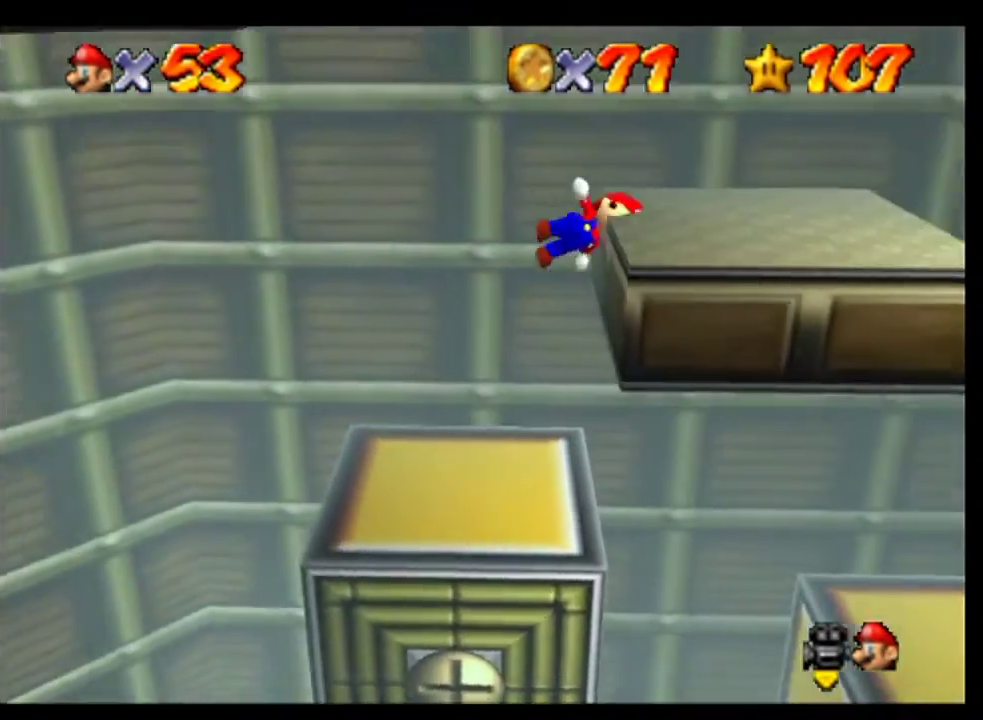
{"buttons": [], "left_stick": "center", "events": [[67, "left_stick", "up-left"], [200, "left_stick", "left"], [300, "left_stick", "center"], [367, "C_RIGHT", "down"], [467, "C_RIGHT", "up"]]}
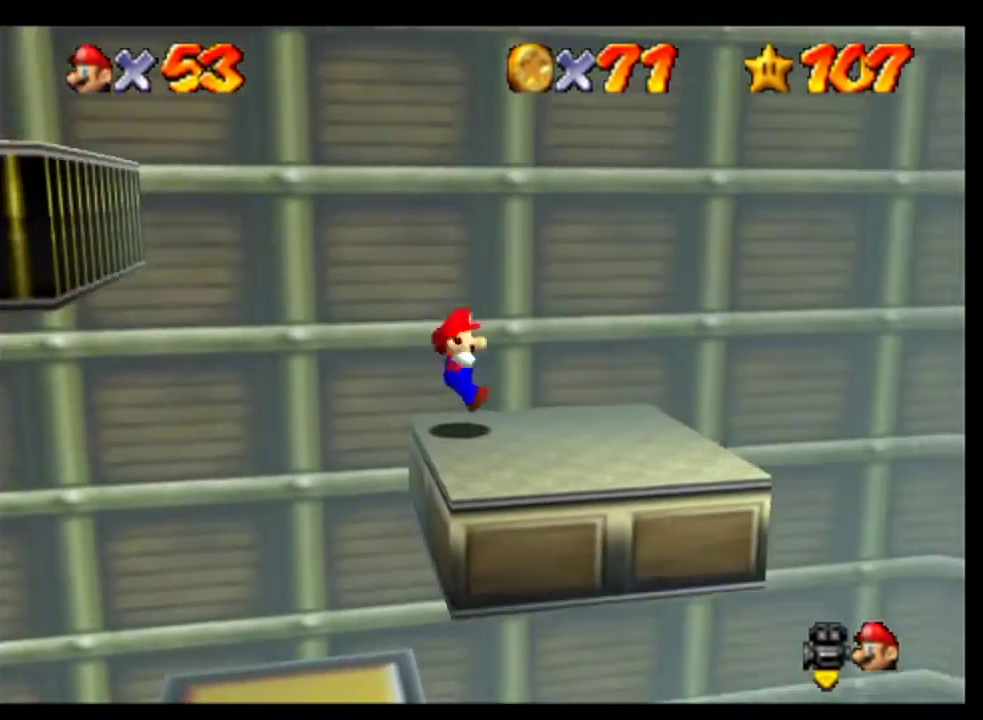
{"buttons": [], "left_stick": "center", "events": [[67, "C_RIGHT", "down"], [133, "C_RIGHT", "up"], [300, "C_RIGHT", "down"], [367, "C_RIGHT", "up"]]}
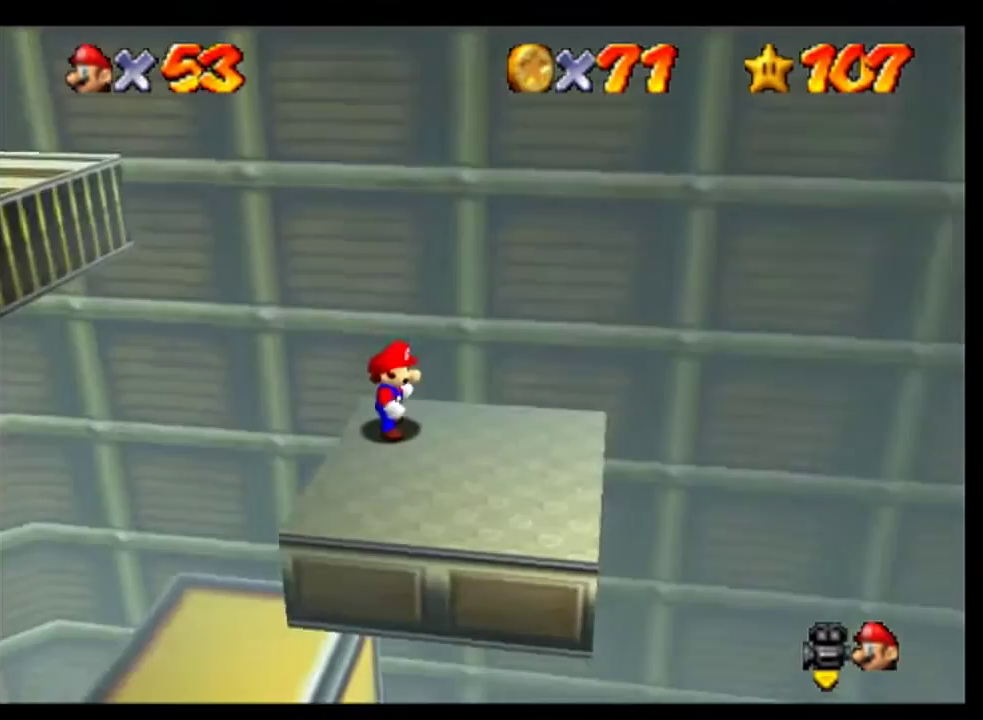
{"buttons": [], "left_stick": "center", "events": [[133, "left_stick", "left"], [200, "left_stick", "center"]]}
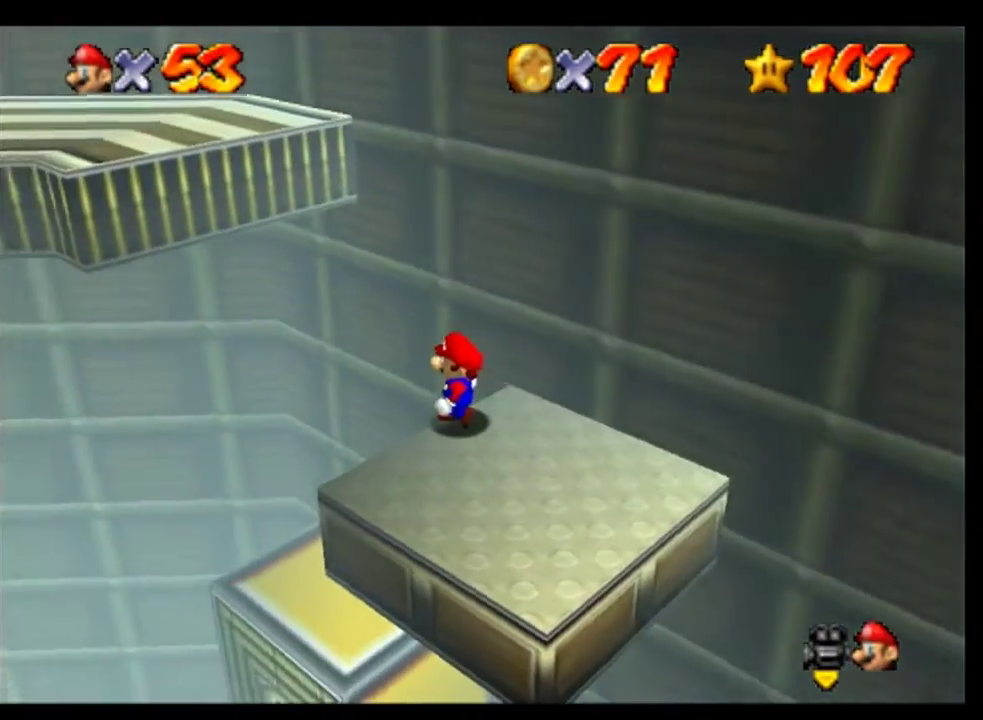
{"buttons": [], "left_stick": "center", "events": []}
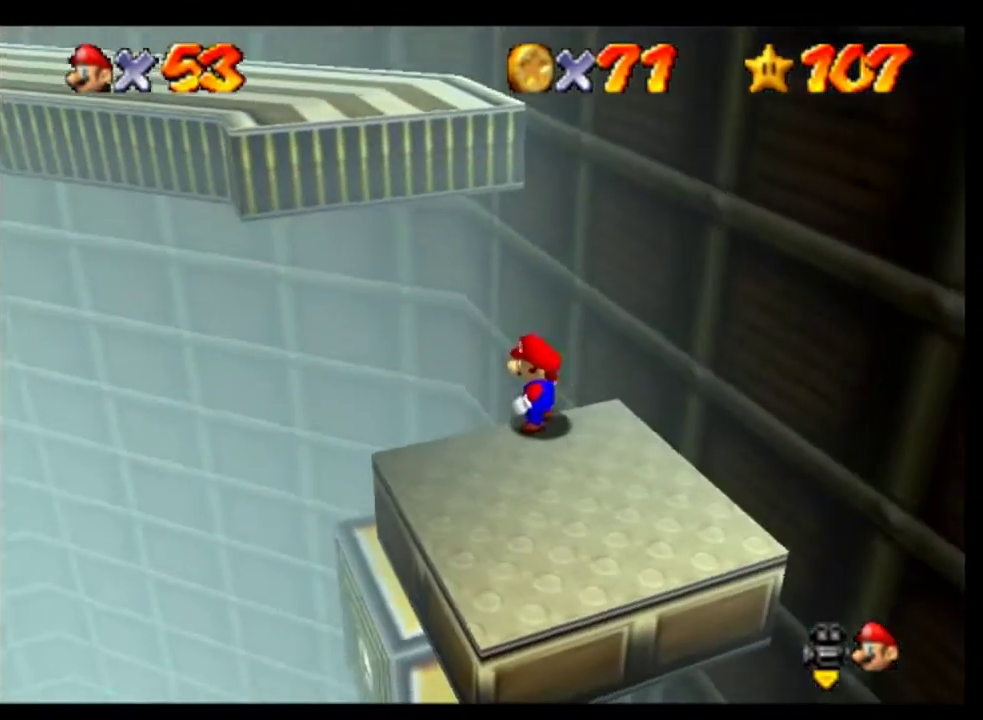
{"buttons": [], "left_stick": "up", "events": [[33, "left_stick", "down"], [300, "left_stick", "up"]]}
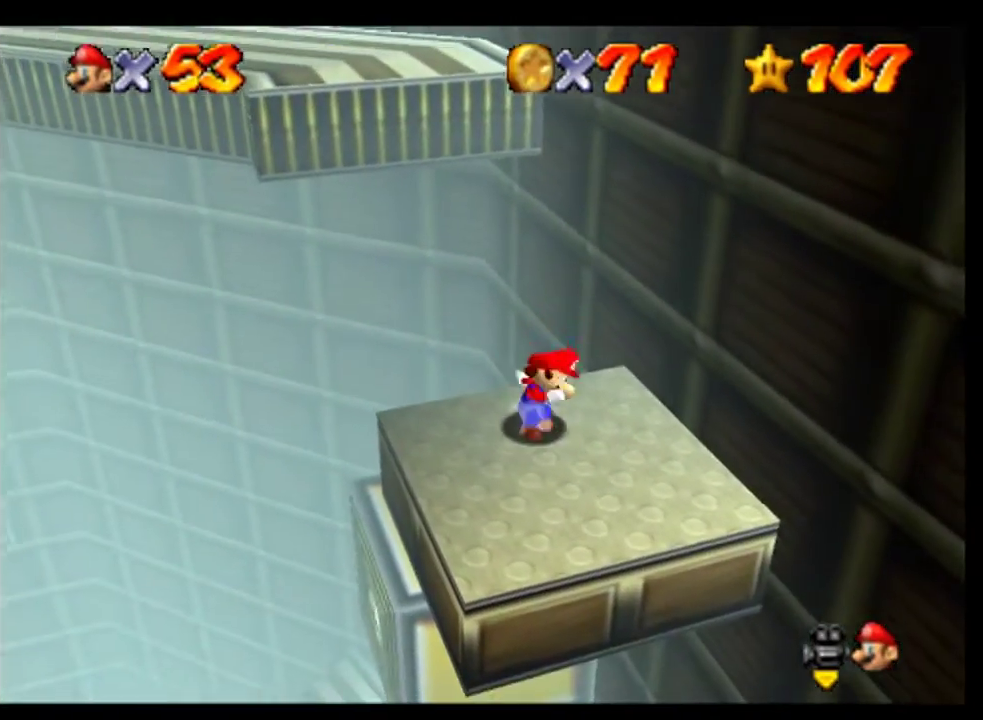
{"buttons": ["A"], "left_stick": "up-left", "events": [[133, "A", "down"], [167, "left_stick", "up-left"]]}
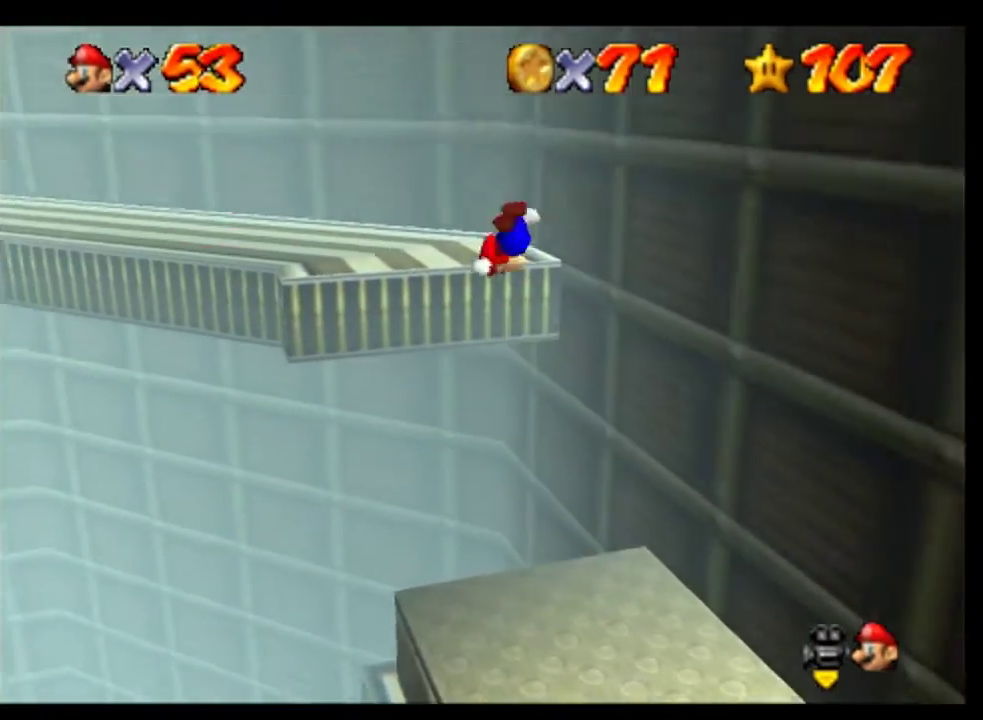
{"buttons": [], "left_stick": "up-left", "events": [[167, "A", "up"]]}
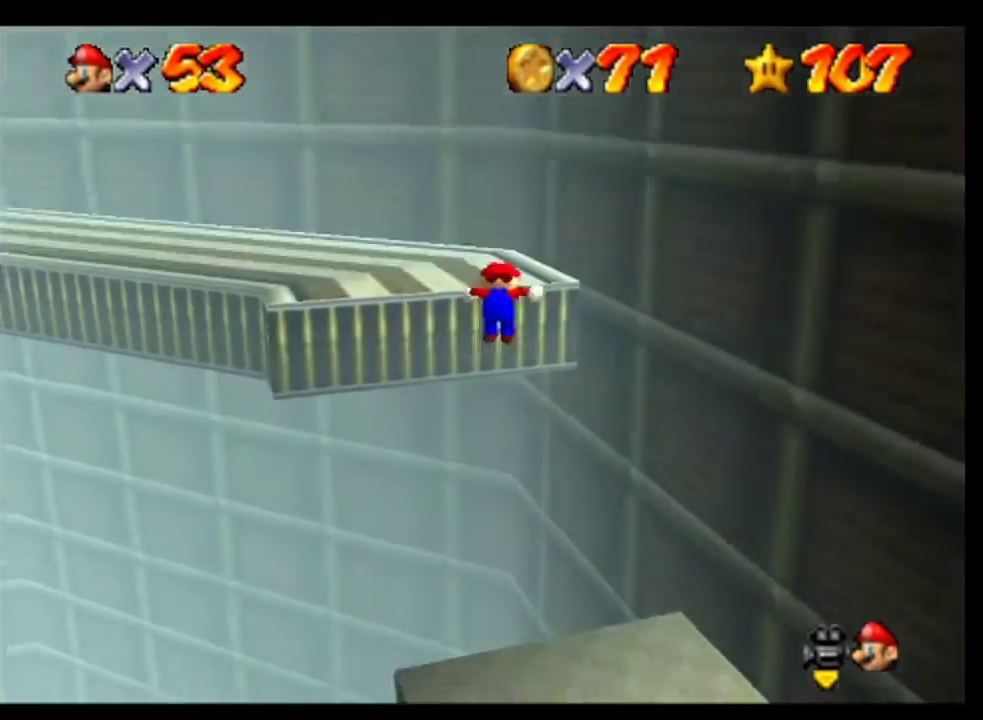
{"buttons": [], "left_stick": "center", "events": [[367, "A", "down"], [433, "left_stick", "center"], [467, "A", "up"]]}
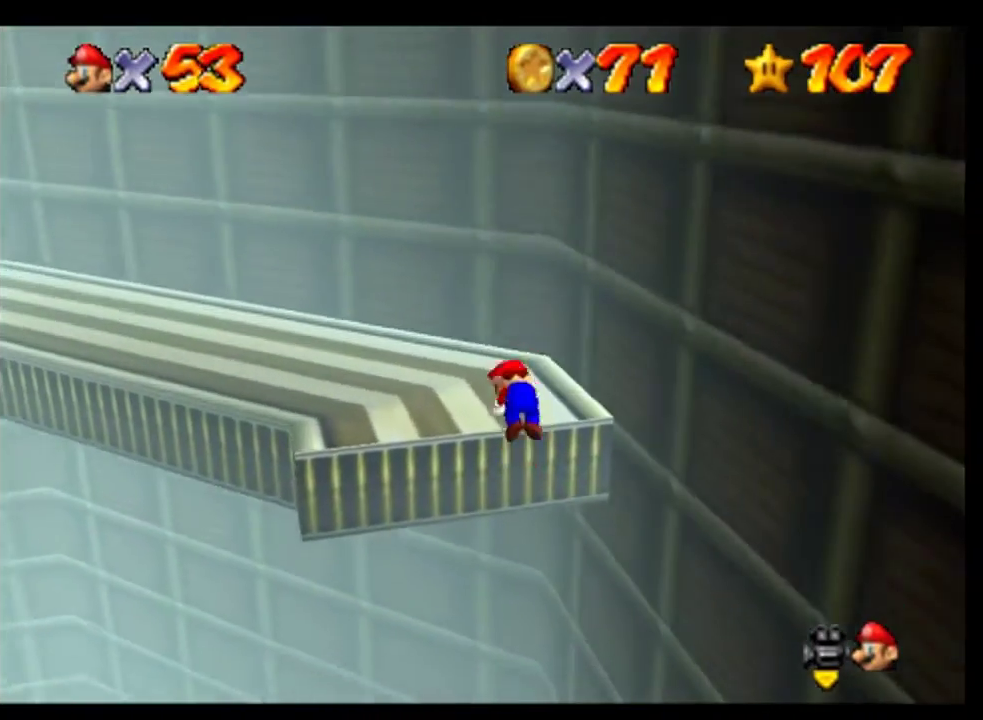
{"buttons": [], "left_stick": "up", "events": [[100, "C_RIGHT", "down"], [333, "C_RIGHT", "up"], [433, "left_stick", "up"]]}
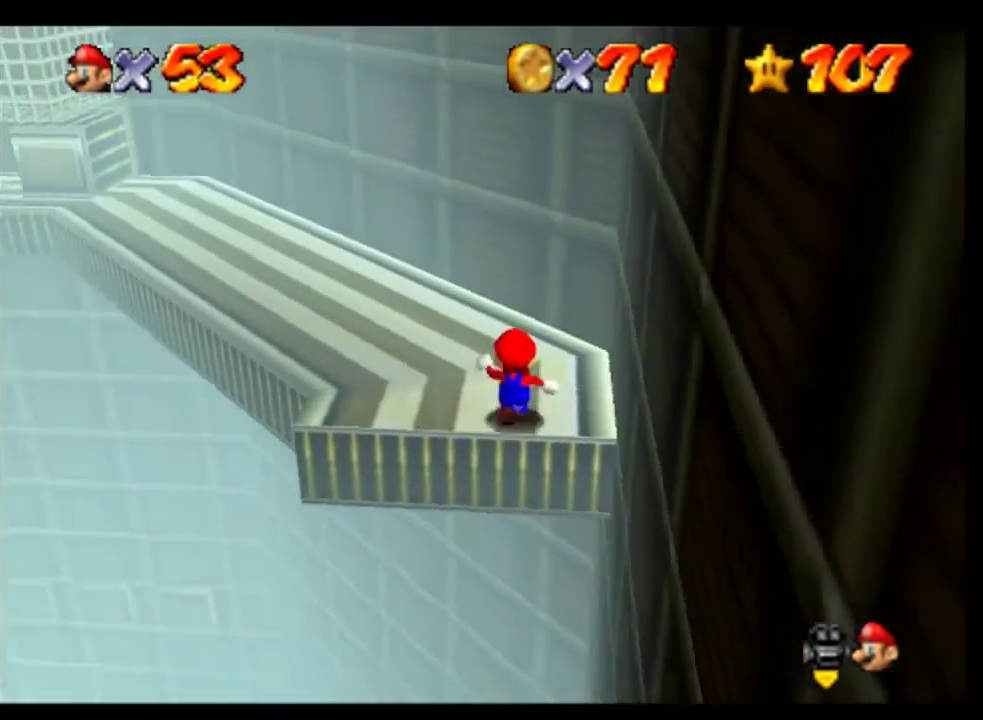
{"buttons": ["A"], "left_stick": "up-left", "events": [[333, "left_stick", "up-left"], [433, "A", "down"]]}
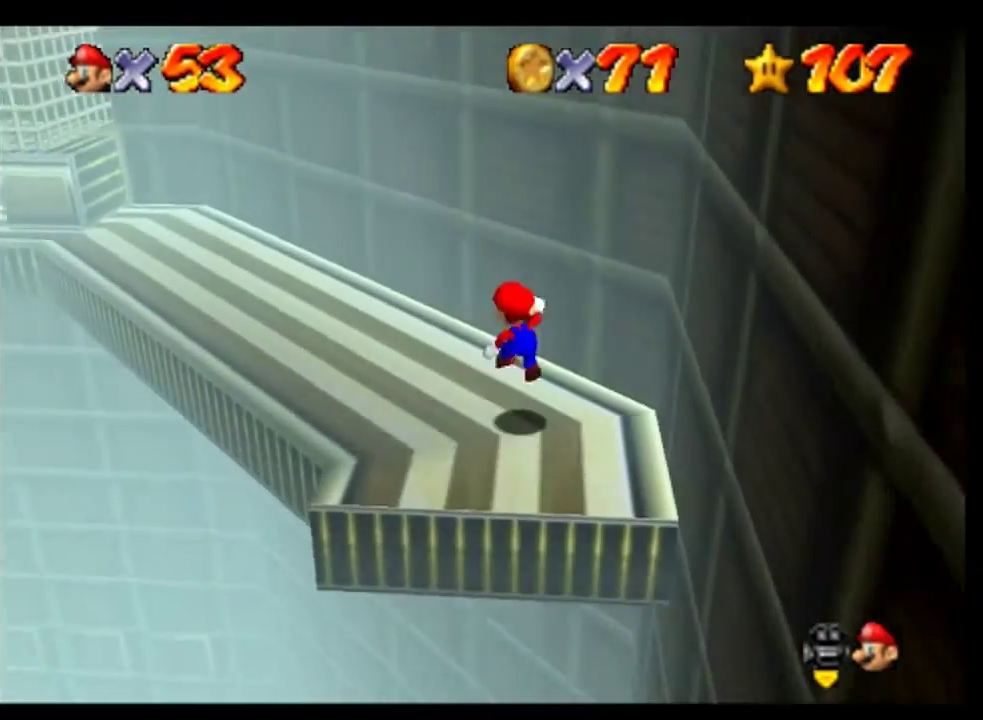
{"buttons": [], "left_stick": "up-left", "events": [[33, "A", "up"], [200, "B", "down"], [267, "B", "up"], [367, "left_stick", "up"], [467, "left_stick", "up-left"]]}
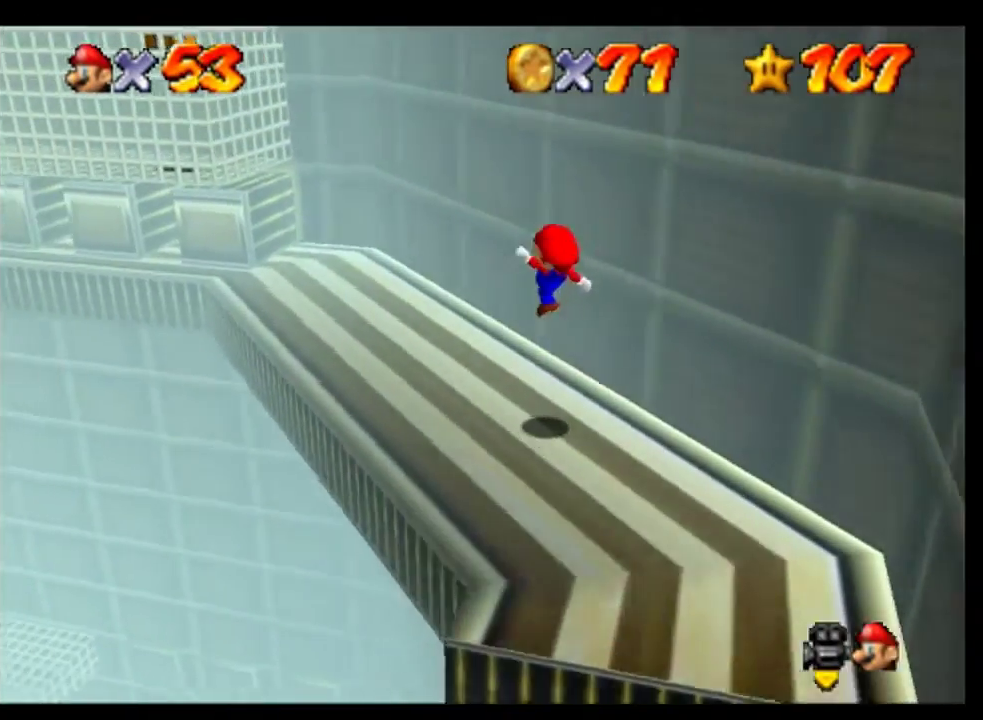
{"buttons": [], "left_stick": "up-left", "events": [[233, "A", "down"], [333, "A", "up"], [333, "left_stick", "up"], [500, "left_stick", "up-left"]]}
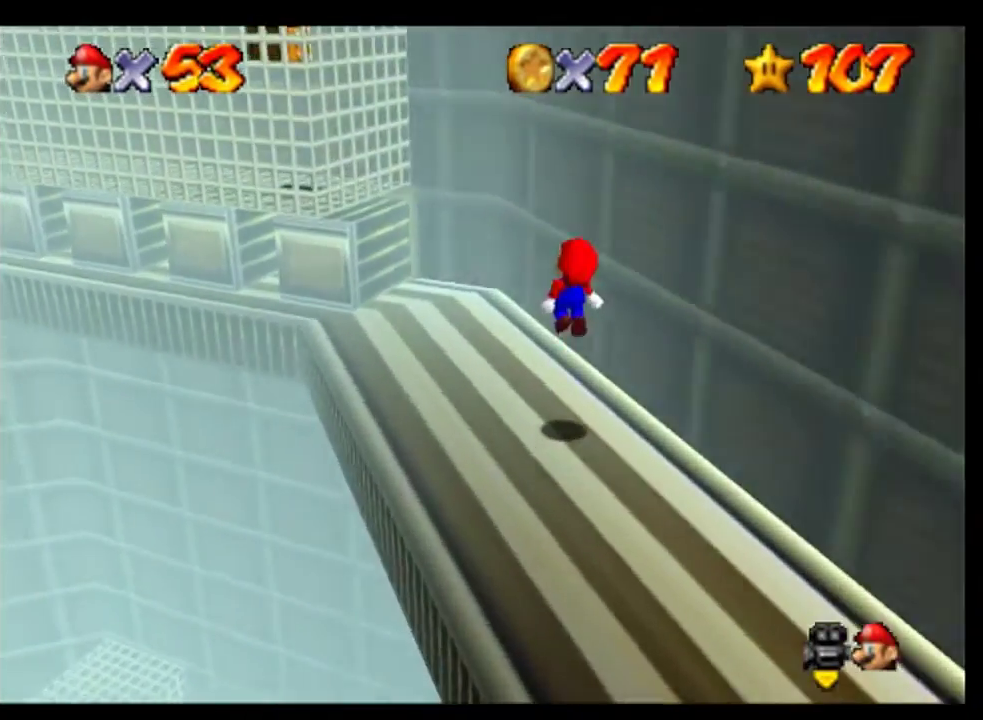
{"buttons": [], "left_stick": "up-left", "events": [[67, "left_stick", "up"], [400, "left_stick", "up-left"]]}
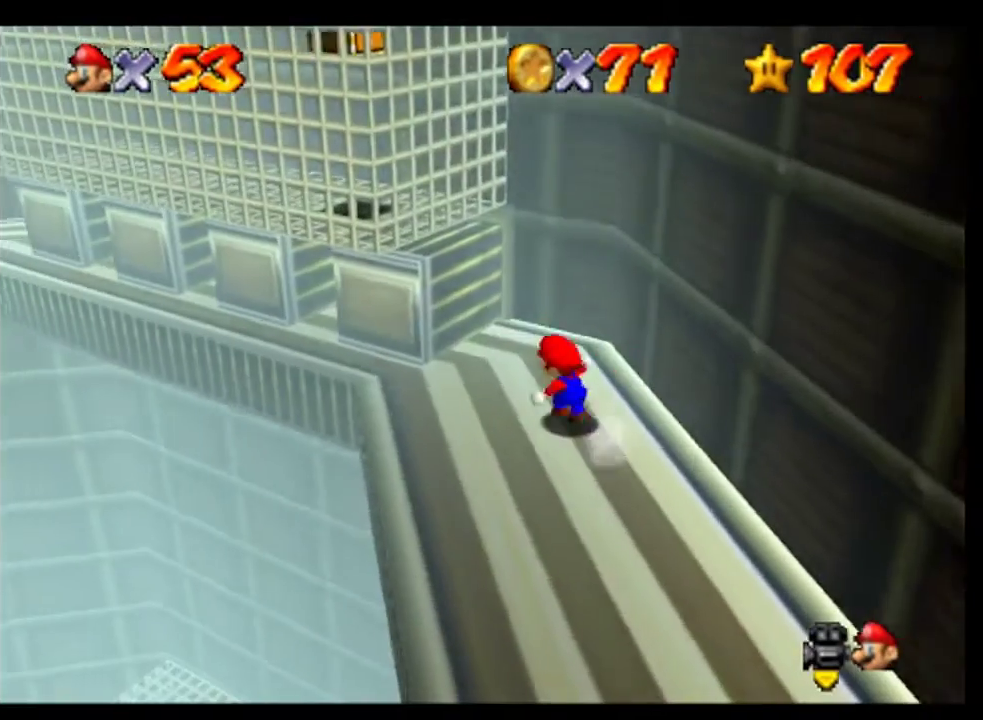
{"buttons": [], "left_stick": "up", "events": [[67, "left_stick", "center"], [233, "left_stick", "up"], [367, "left_stick", "center"], [467, "left_stick", "up"]]}
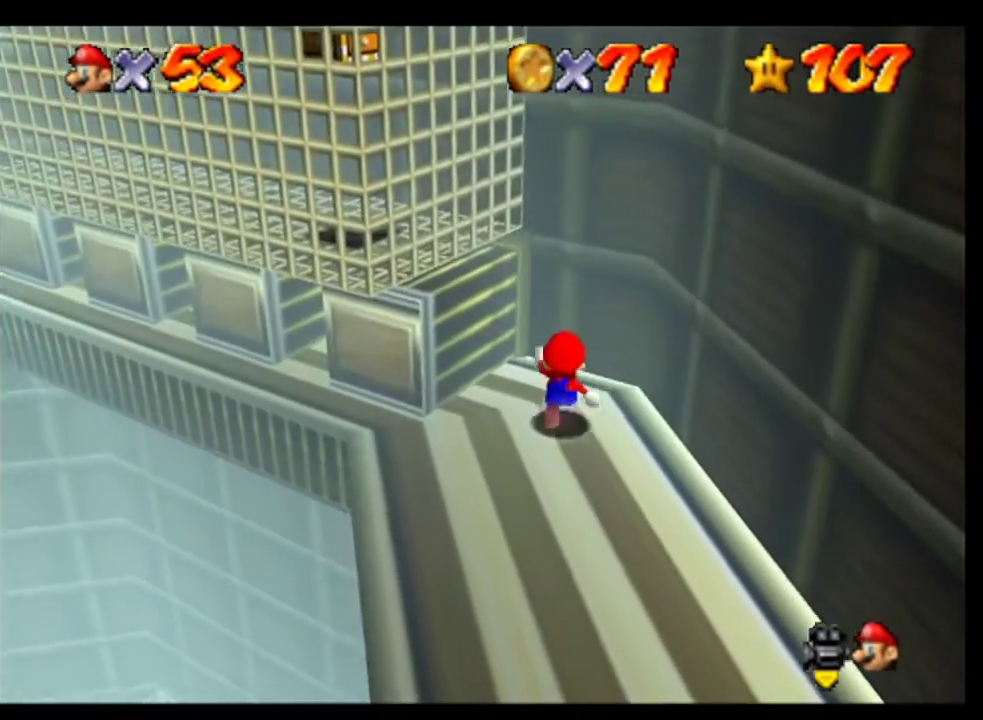
{"buttons": [], "left_stick": "center", "events": [[67, "left_stick", "center"], [300, "left_stick", "up"], [367, "left_stick", "center"]]}
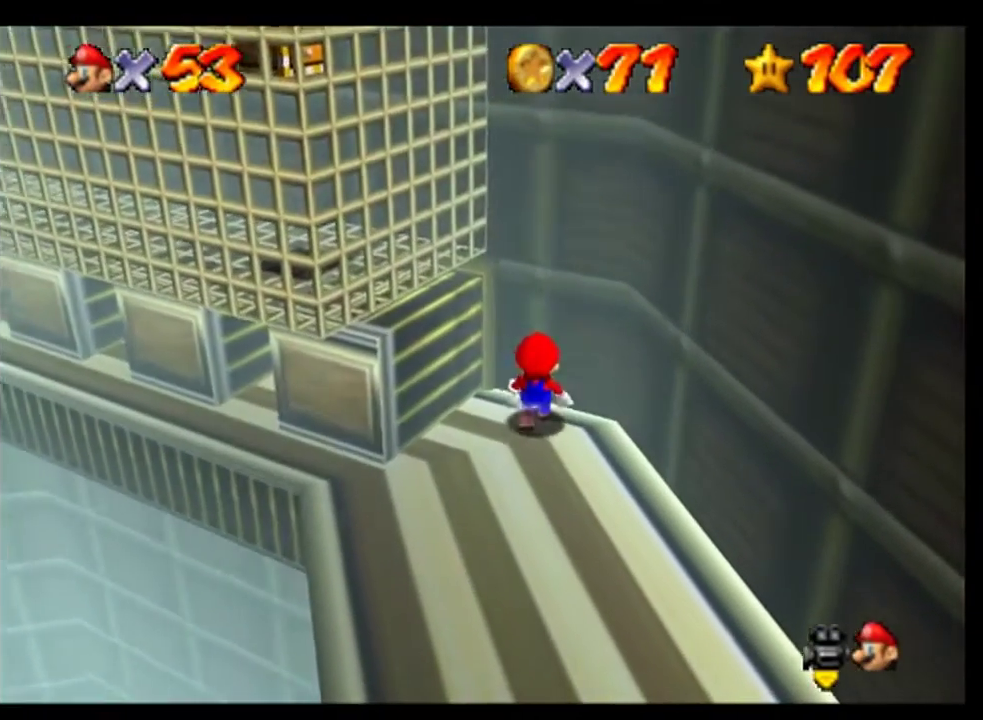
{"buttons": [], "left_stick": "down", "events": [[300, "left_stick", "down"]]}
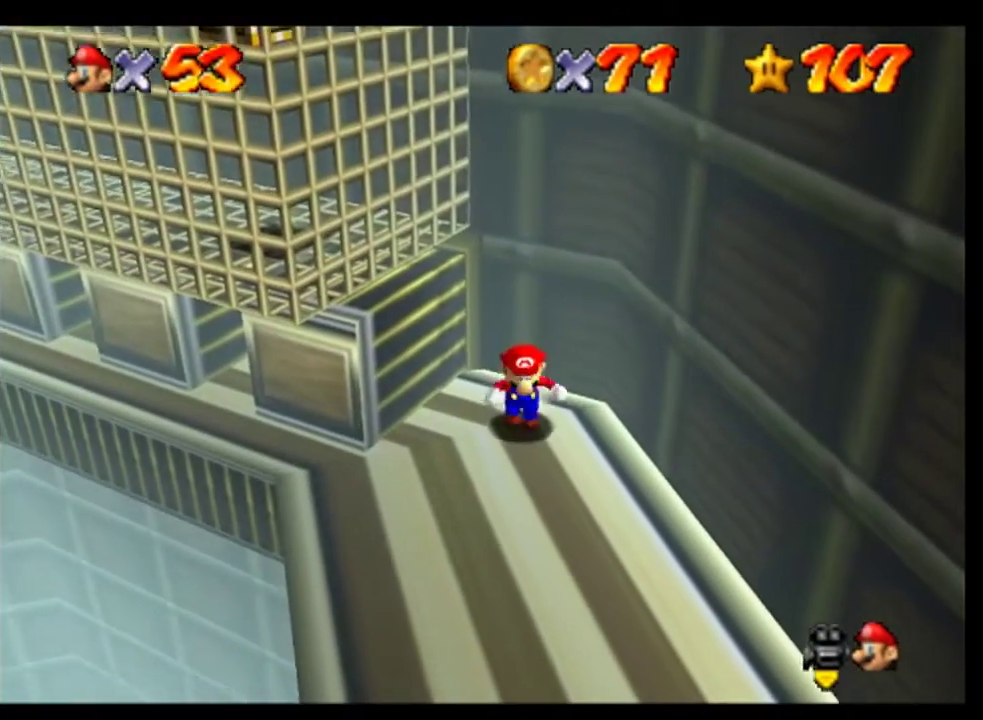
{"buttons": ["A"], "left_stick": "up", "events": [[133, "left_stick", "up"], [200, "A", "down"]]}
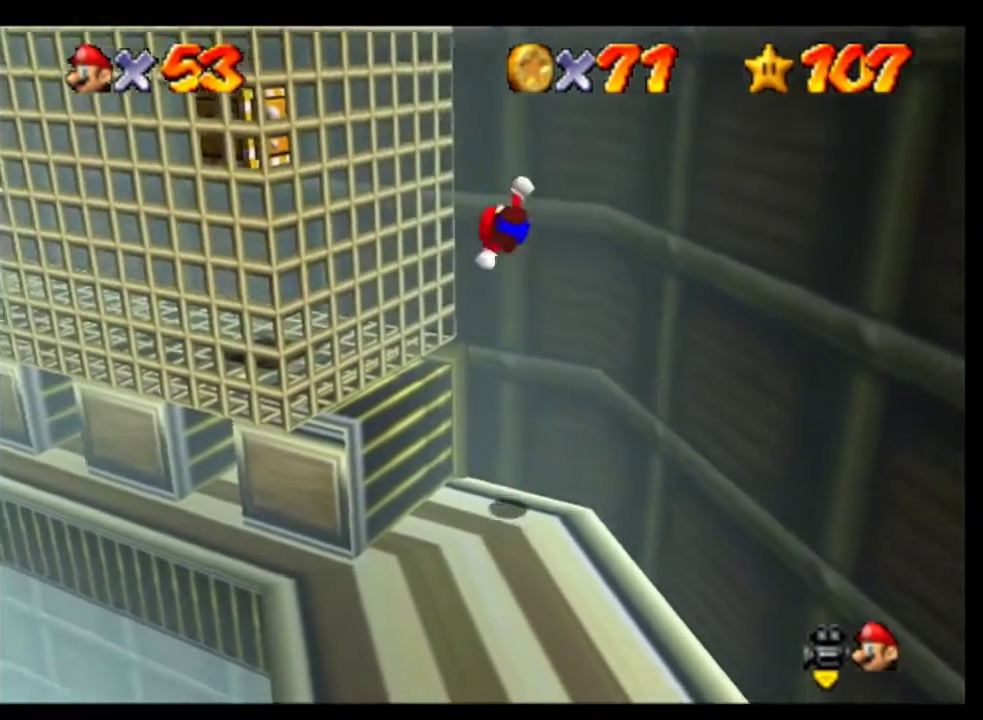
{"buttons": ["A"], "left_stick": "up", "events": [[33, "A", "up"], [167, "A", "down"]]}
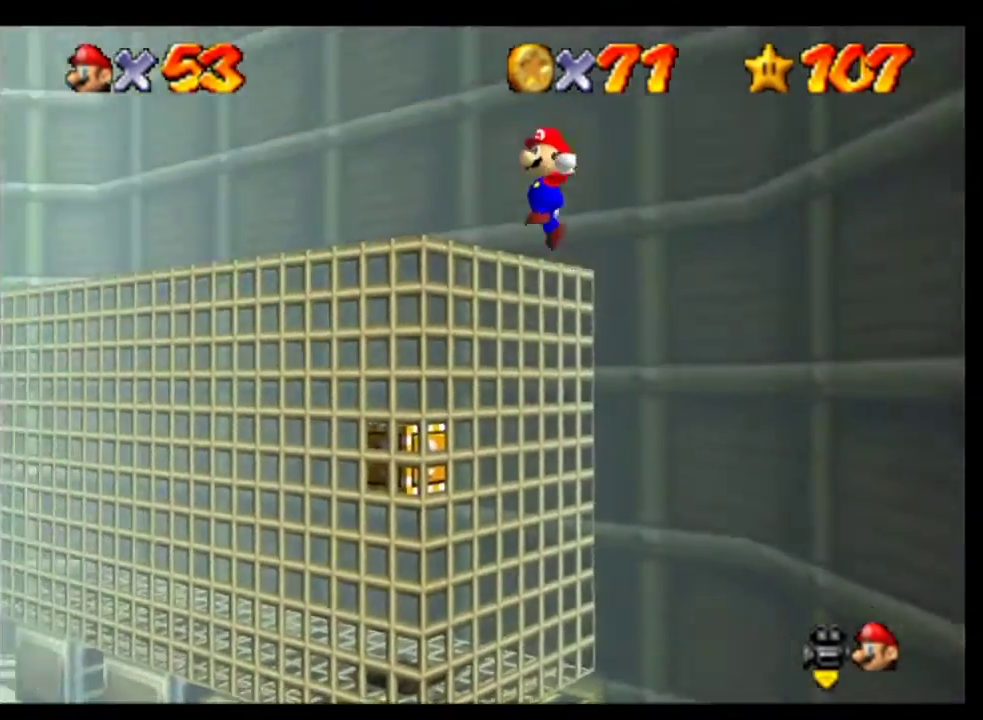
{"buttons": [], "left_stick": "up-right", "events": [[233, "A", "up"], [367, "left_stick", "up-right"]]}
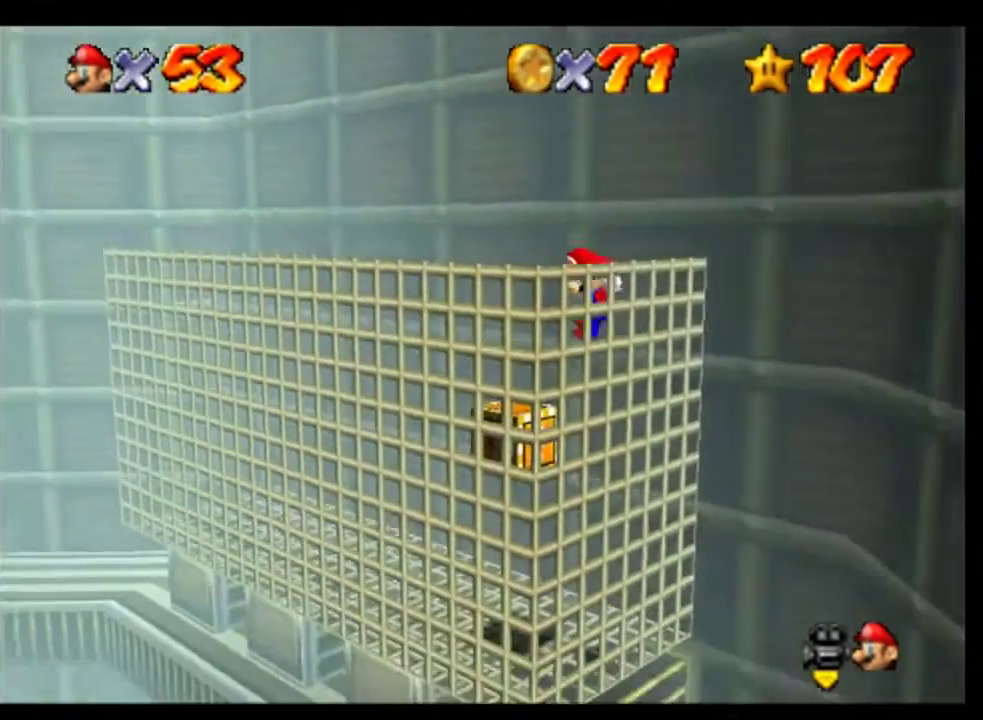
{"buttons": [], "left_stick": "left", "events": [[33, "left_stick", "up"], [133, "left_stick", "center"], [433, "left_stick", "left"]]}
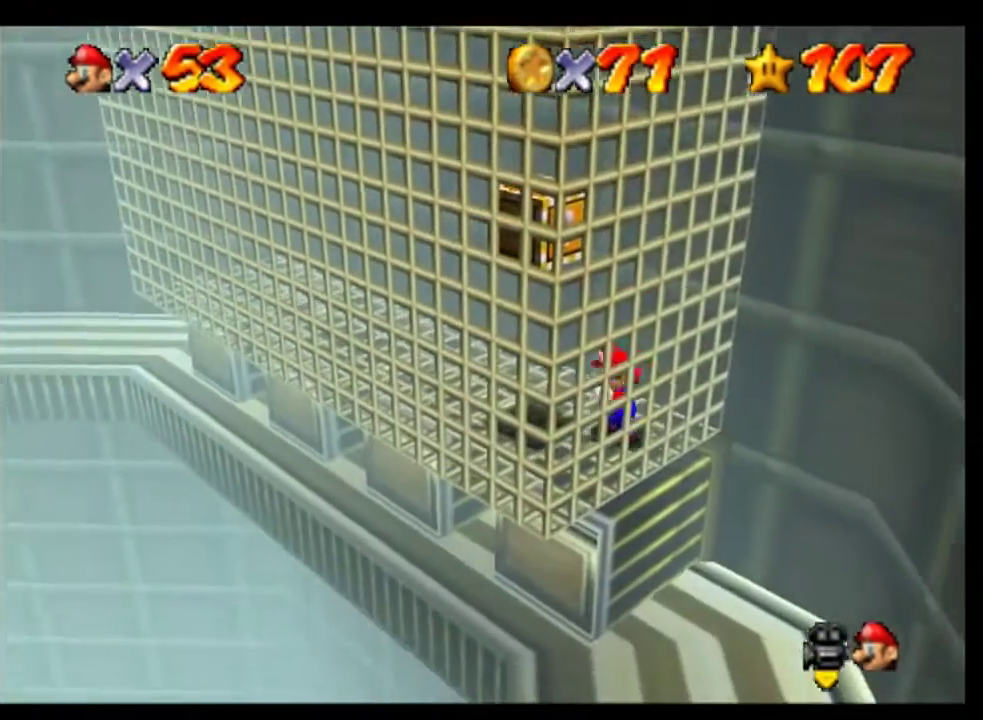
{"buttons": [], "left_stick": "center", "events": [[33, "left_stick", "up-left"], [100, "left_stick", "left"], [167, "left_stick", "center"], [333, "A", "down"], [500, "A", "up"]]}
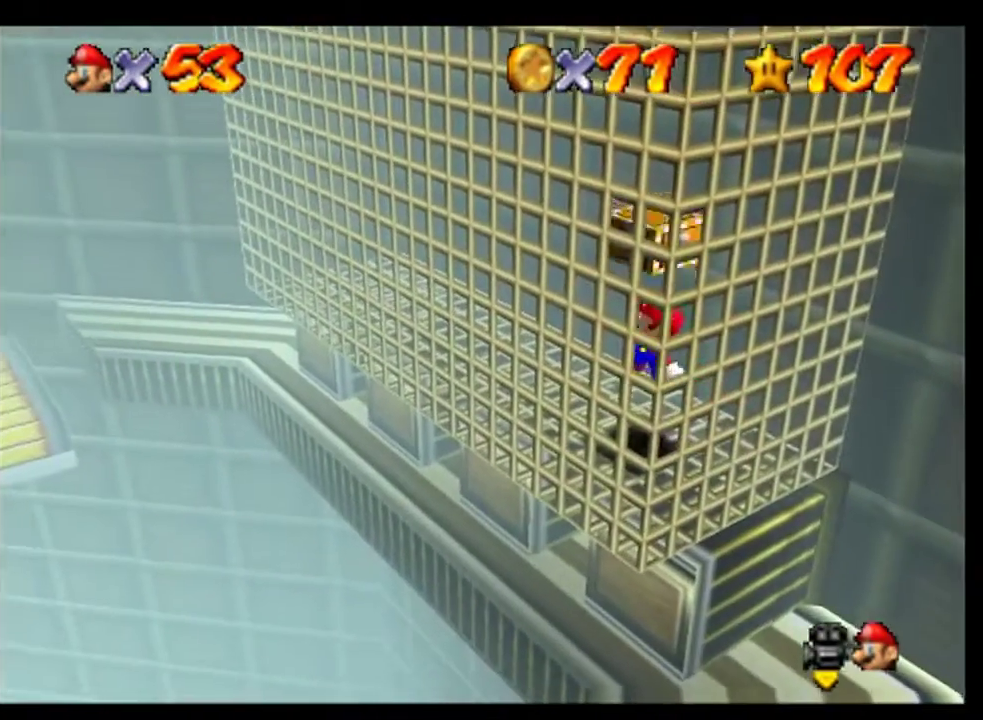
{"buttons": ["A"], "left_stick": "down", "events": [[300, "A", "down"], [433, "left_stick", "down"]]}
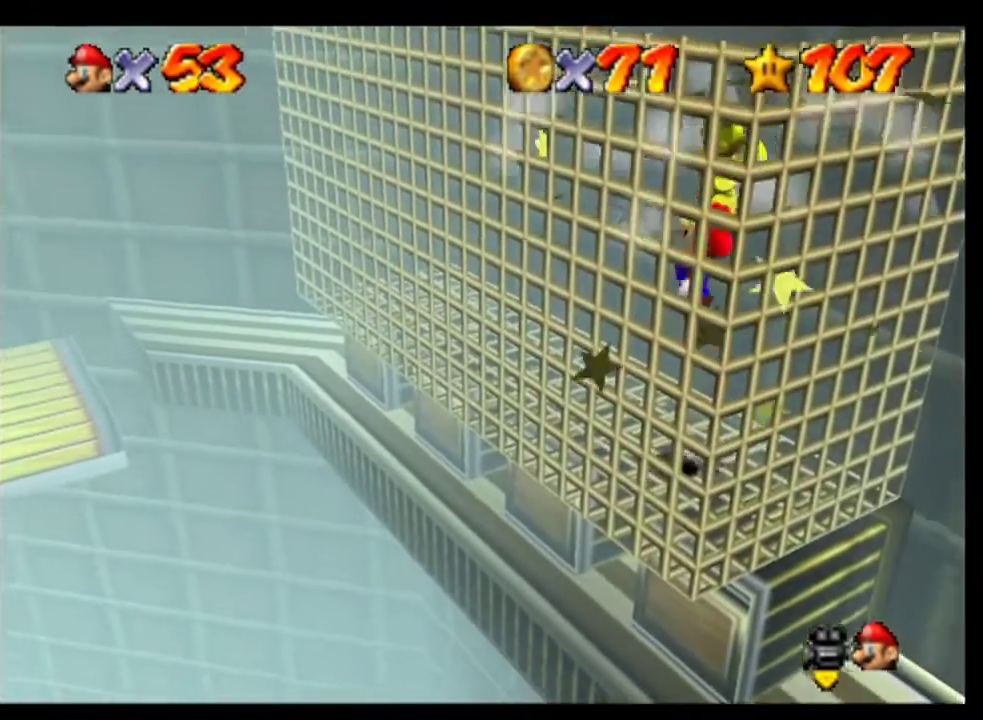
{"buttons": [], "left_stick": "center", "events": [[67, "A", "up"], [133, "left_stick", "center"], [200, "C_RIGHT", "down"], [267, "C_RIGHT", "up"]]}
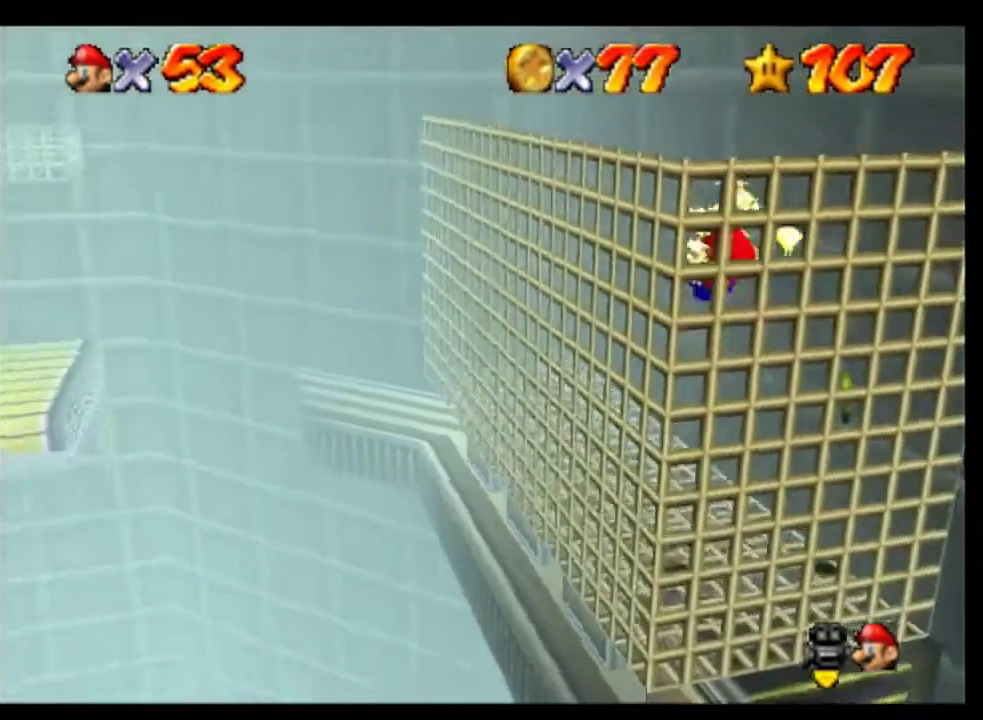
{"buttons": [], "left_stick": "center", "events": [[133, "left_stick", "up"], [367, "left_stick", "right"], [433, "left_stick", "center"]]}
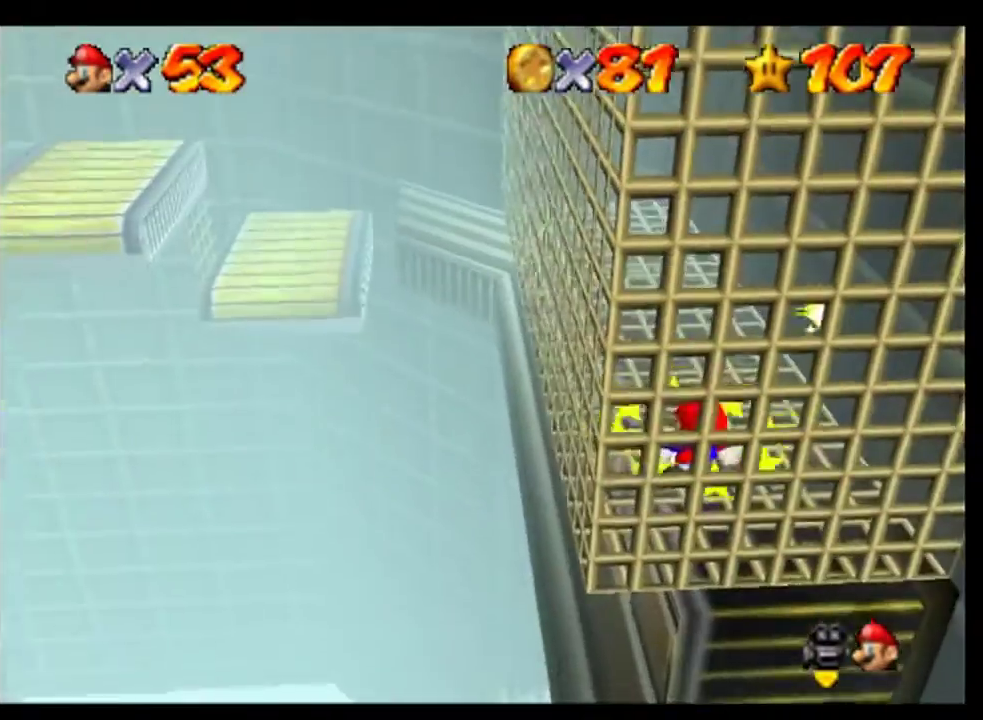
{"buttons": [], "left_stick": "up", "events": [[167, "left_stick", "right"], [333, "left_stick", "up"]]}
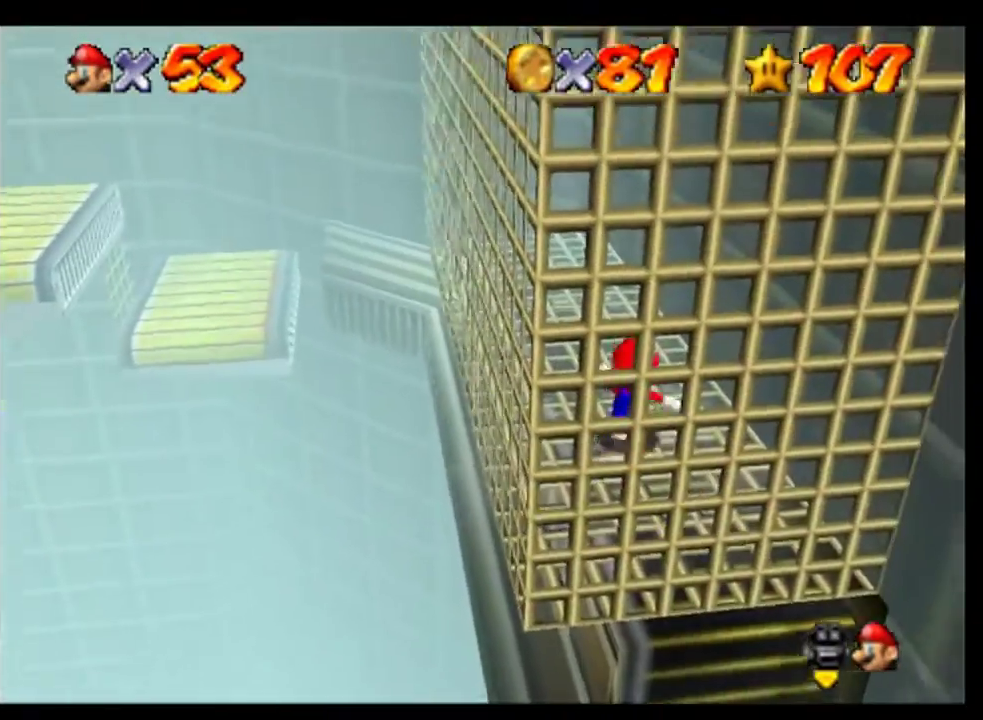
{"buttons": [], "left_stick": "up-left", "events": [[233, "C_RIGHT", "down"], [300, "C_RIGHT", "up"], [400, "left_stick", "up-left"]]}
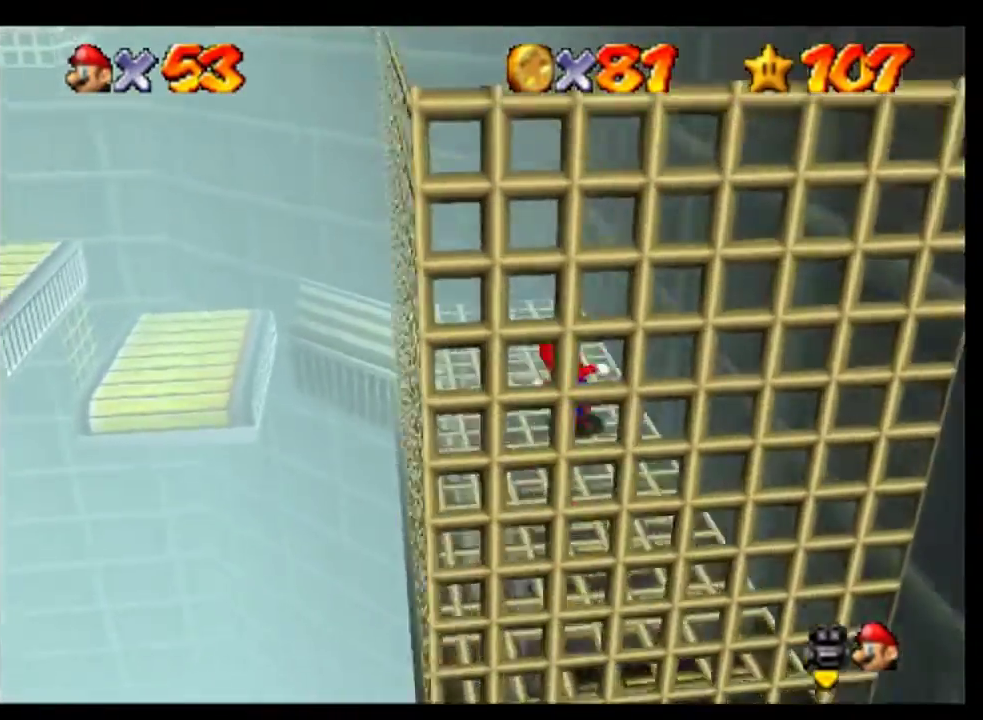
{"buttons": [], "left_stick": "up", "events": [[67, "left_stick", "up"]]}